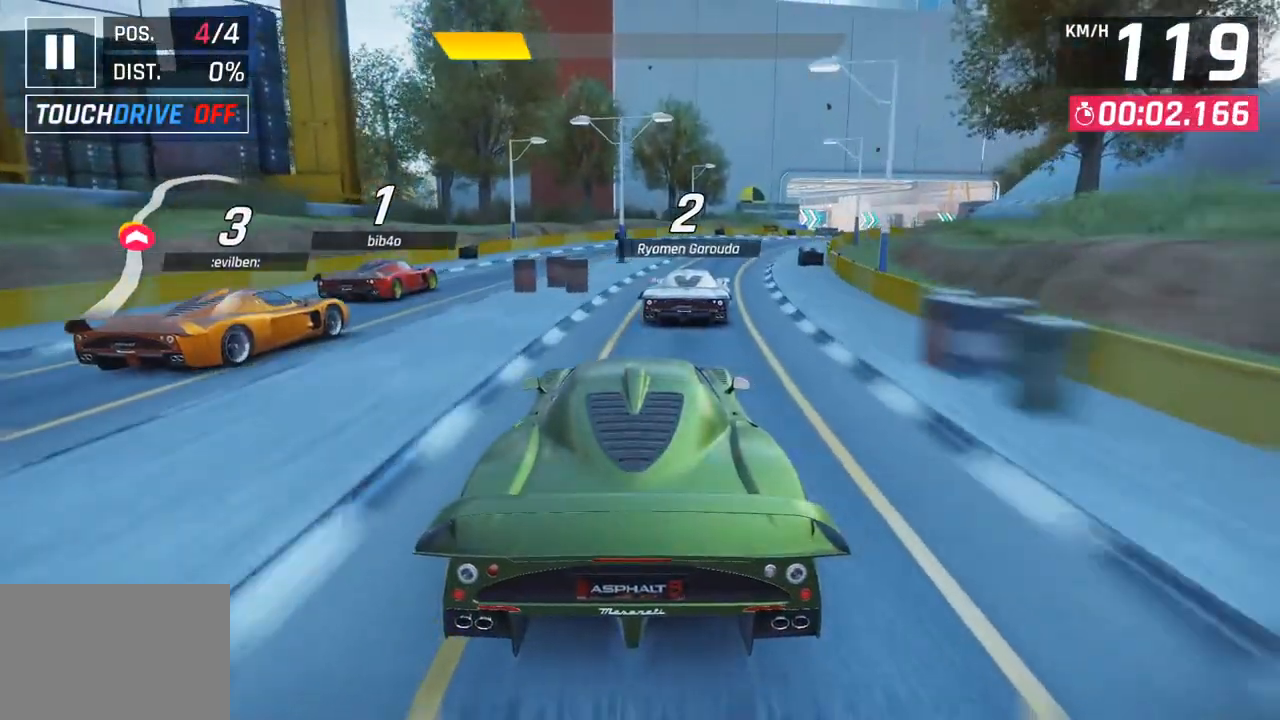
Gameplay with a controller (PlayStation layout); each line is a JSON object with the inputs held at the frame after it. "events" lists button and stick changes between this image and that frame as [ms after this image, input, new state], when the widget could be followed in between.
{"buttons": [], "left_stick": "center", "right_stick": "center", "events": [[150, "left_stick", "right"], [417, "left_stick", "center"]]}
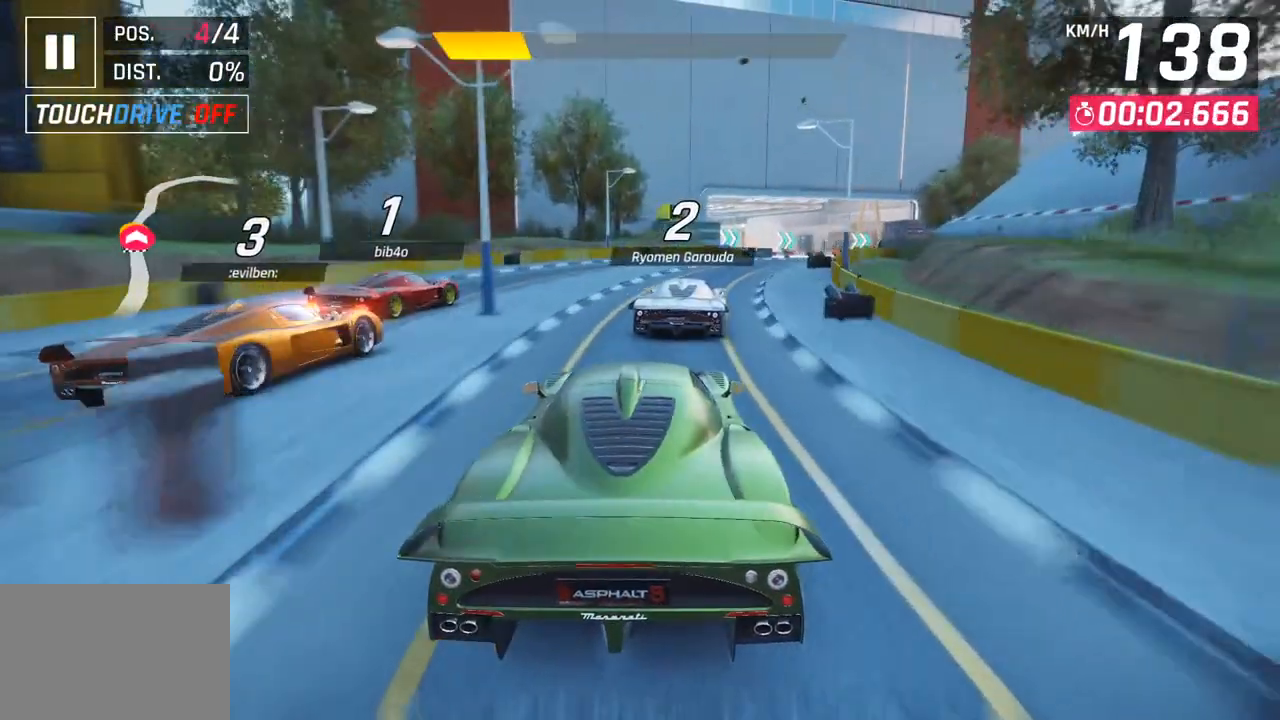
{"buttons": [], "left_stick": "right", "right_stick": "center", "events": [[233, "left_stick", "right"]]}
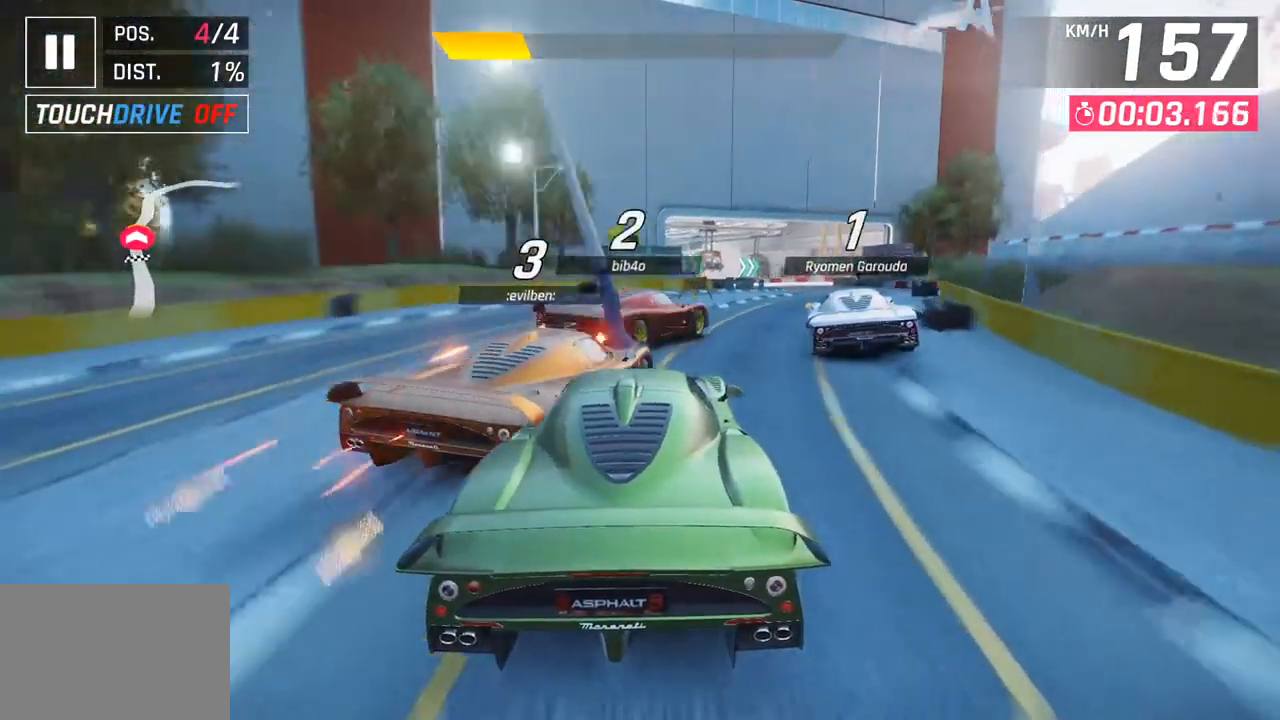
{"buttons": [], "left_stick": "right", "right_stick": "center", "events": []}
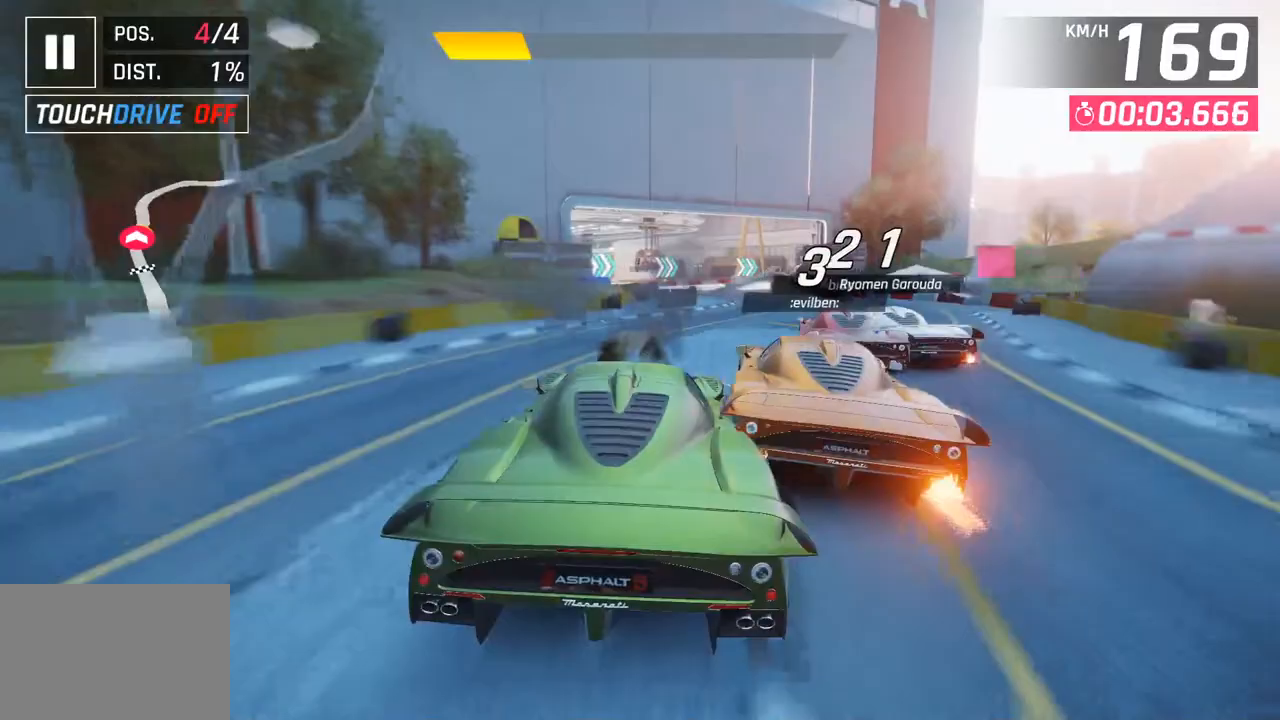
{"buttons": [], "left_stick": "center", "right_stick": "center", "events": [[417, "left_stick", "center"]]}
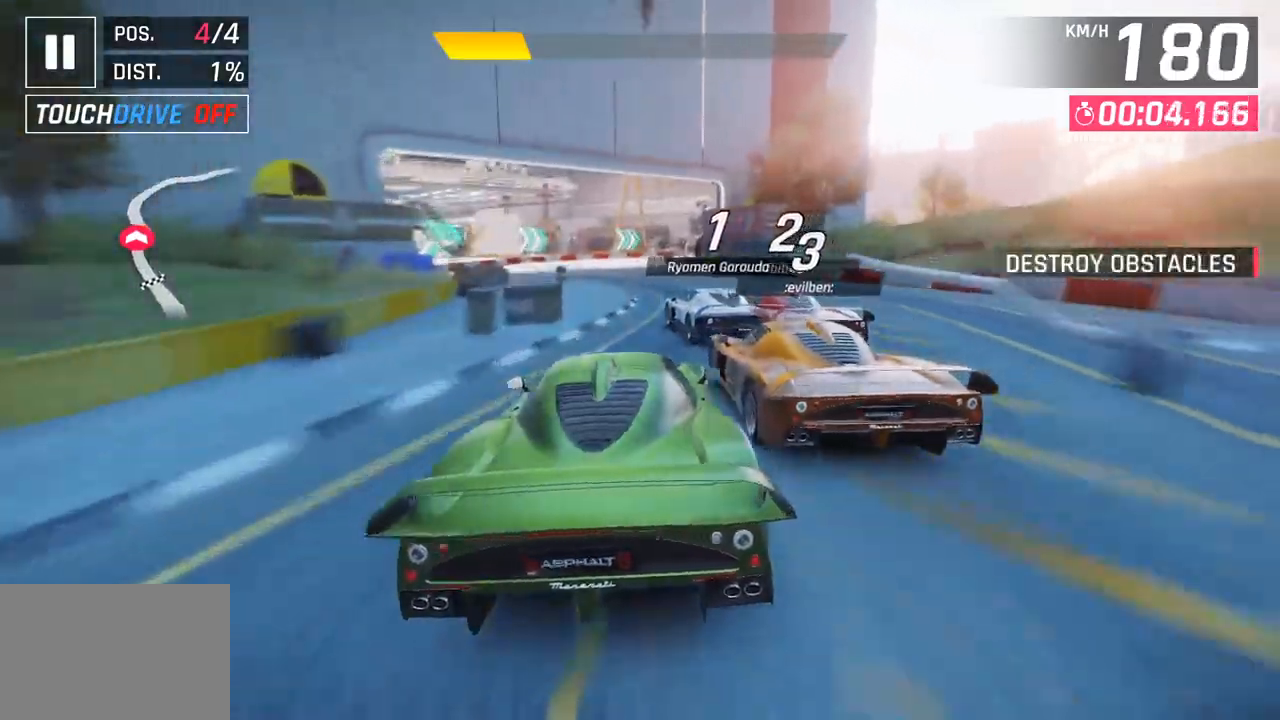
{"buttons": [], "left_stick": "center", "right_stick": "center", "events": []}
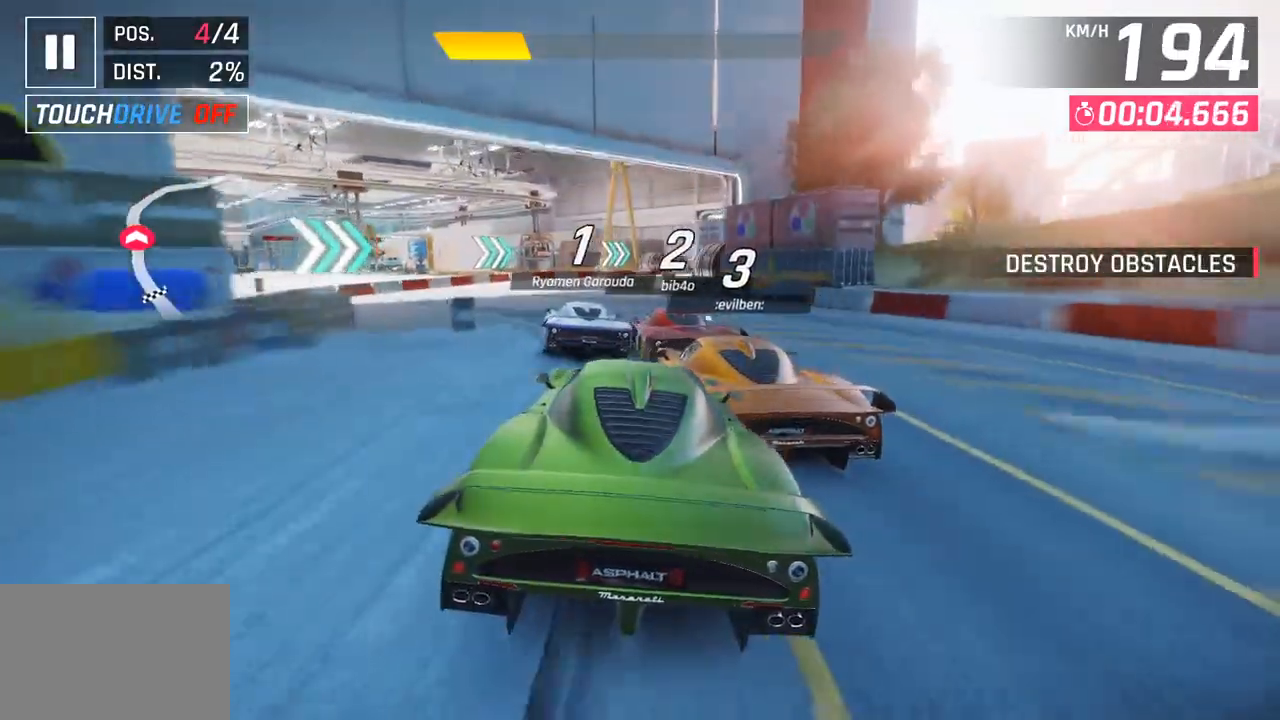
{"buttons": [], "left_stick": "center", "right_stick": "center", "events": []}
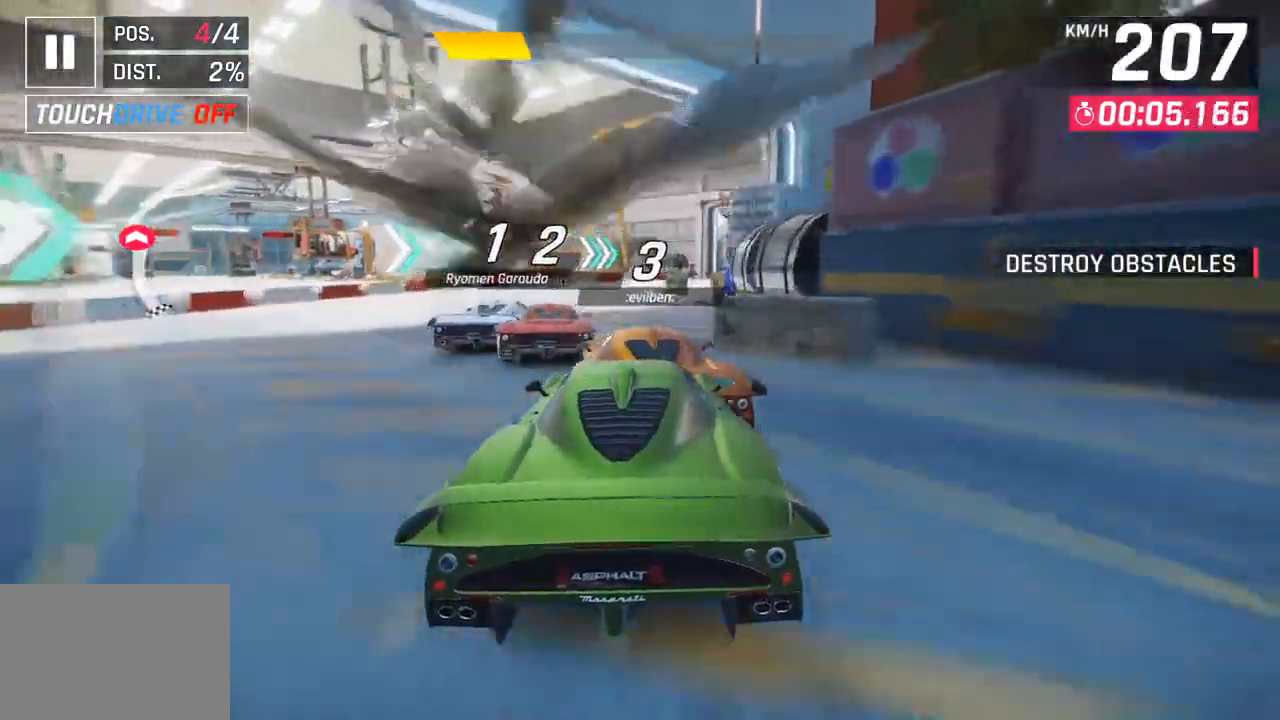
{"buttons": [], "left_stick": "right", "right_stick": "center", "events": [[367, "SQUARE", "down"], [433, "left_stick", "right"], [483, "SQUARE", "up"]]}
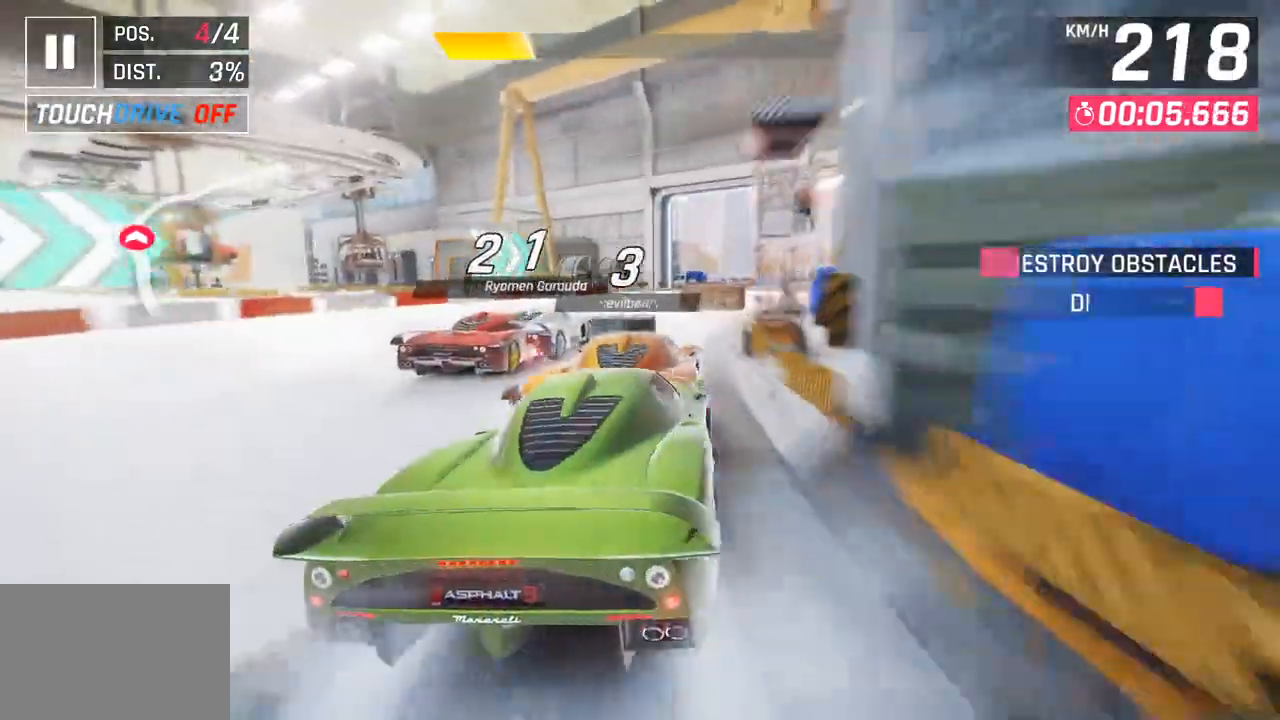
{"buttons": [], "left_stick": "right", "right_stick": "center", "events": []}
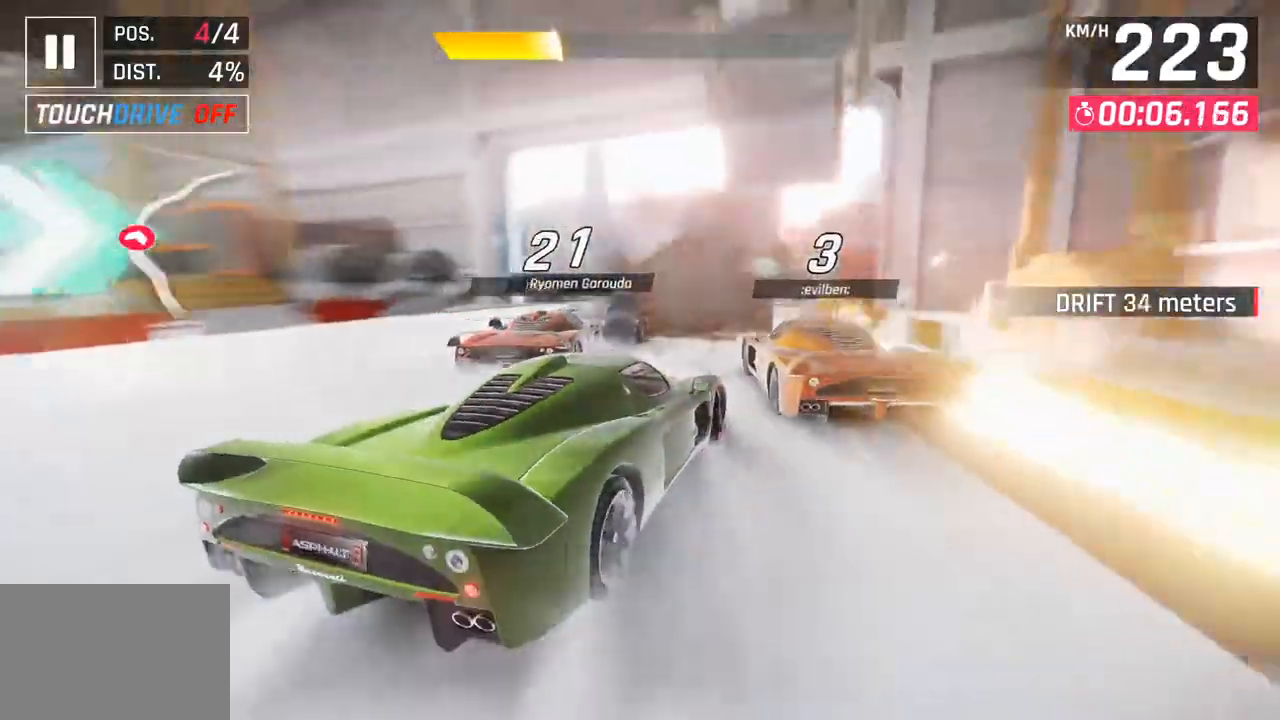
{"buttons": [], "left_stick": "right", "right_stick": "center", "events": []}
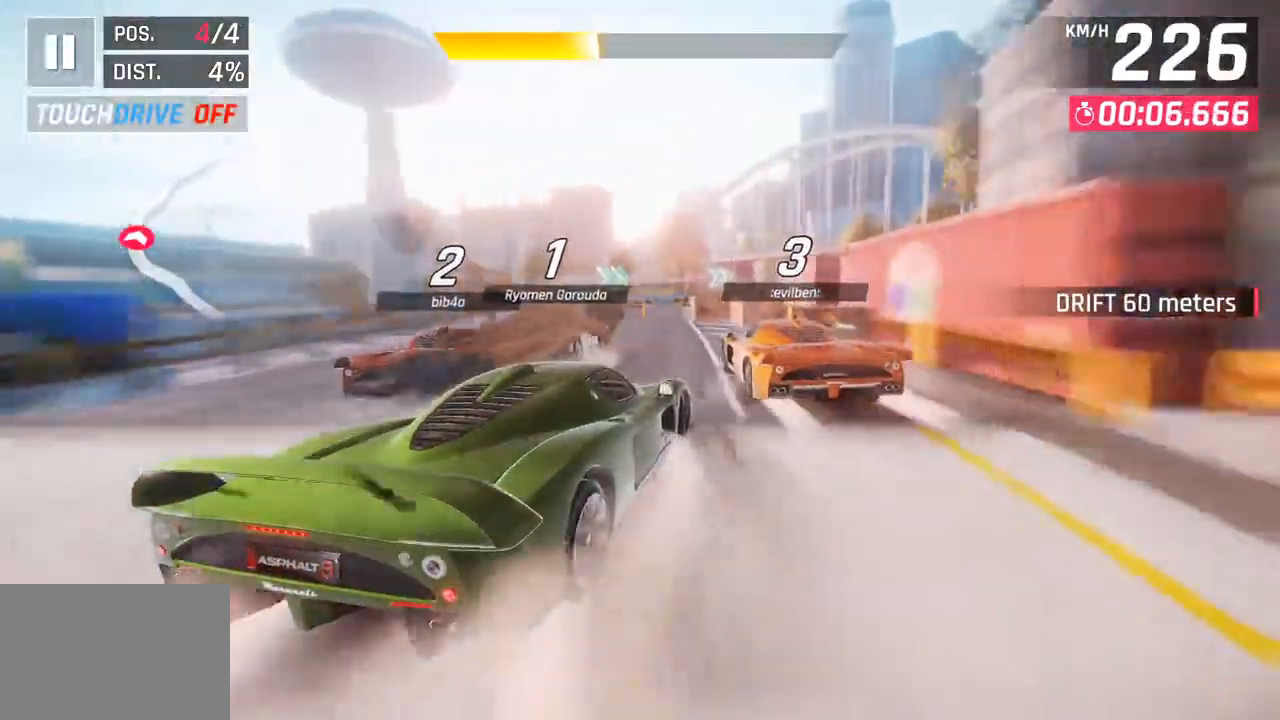
{"buttons": [], "left_stick": "right", "right_stick": "center", "events": []}
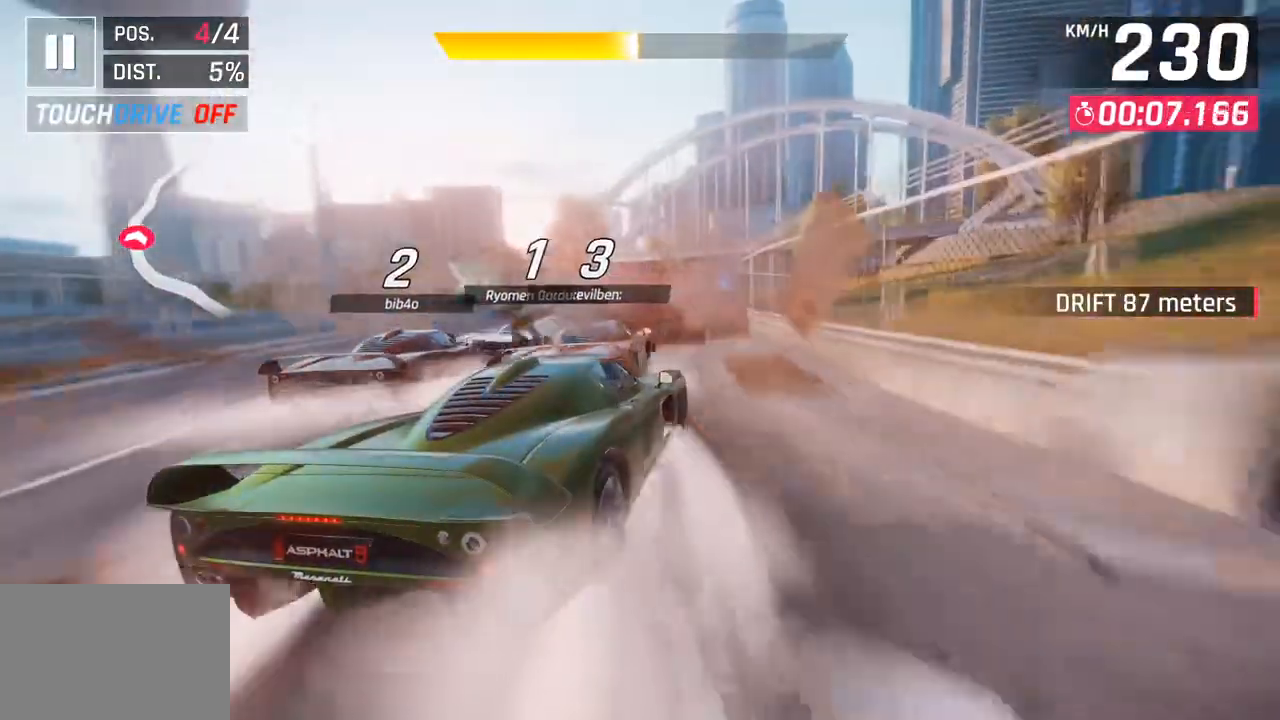
{"buttons": [], "left_stick": "right", "right_stick": "center", "events": []}
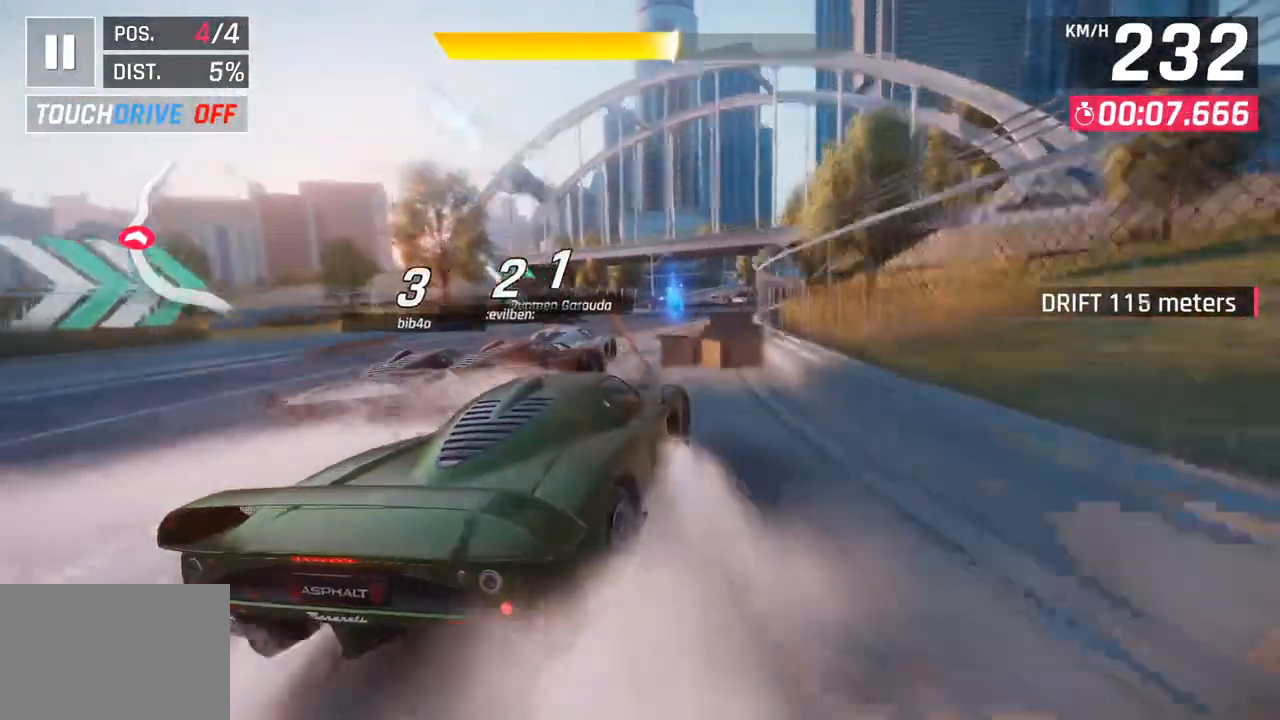
{"buttons": [], "left_stick": "center", "right_stick": "center", "events": [[400, "left_stick", "center"]]}
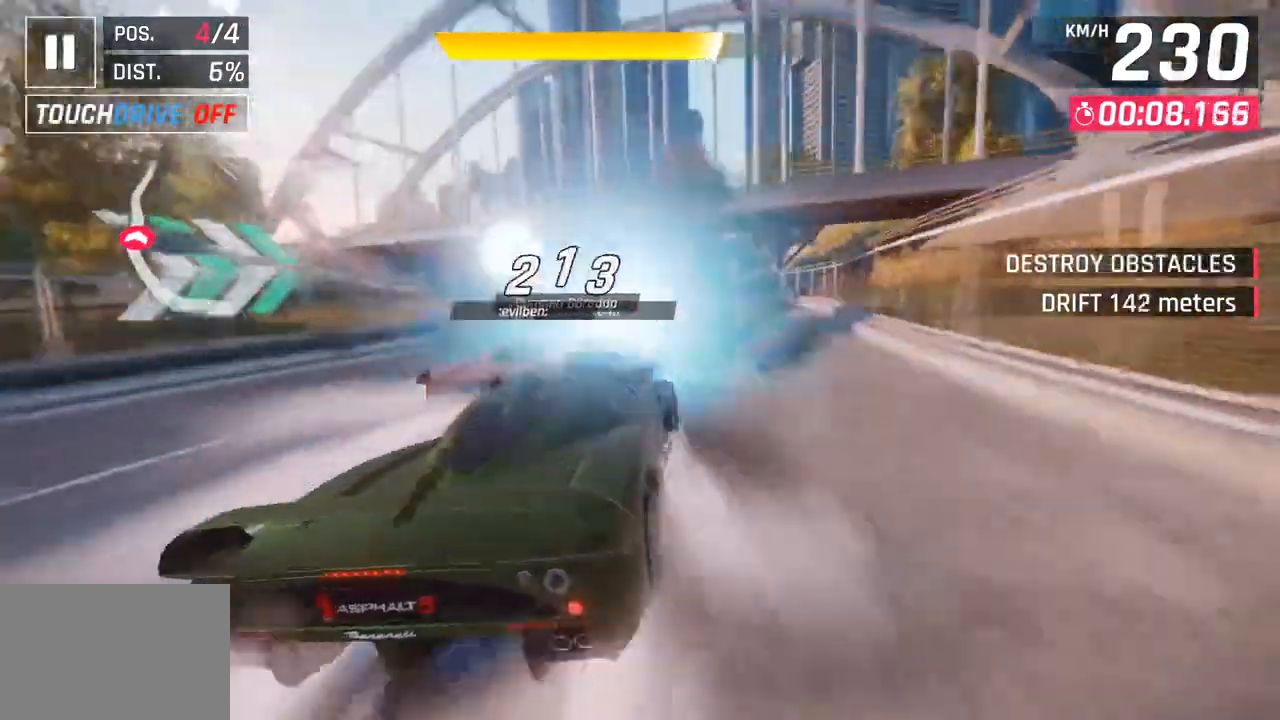
{"buttons": ["R1"], "left_stick": "center", "right_stick": "center", "events": [[283, "CROSS", "down"], [283, "R1", "down"], [500, "CROSS", "up"]]}
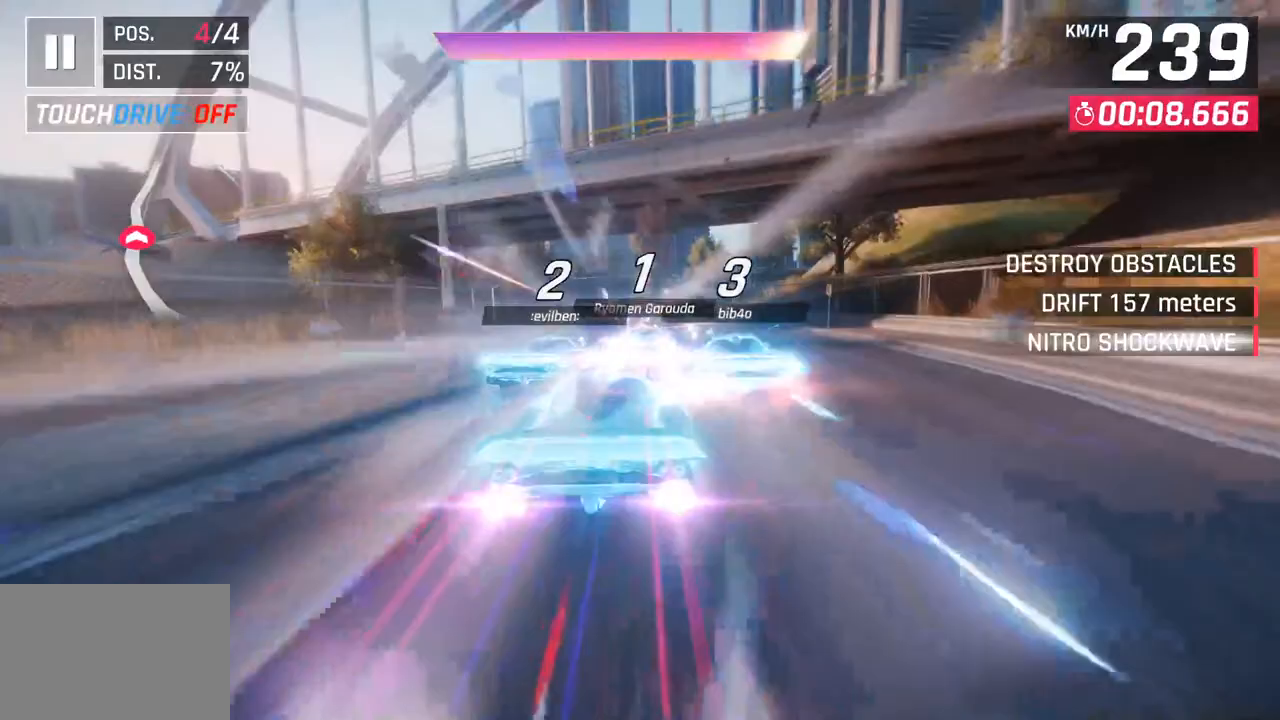
{"buttons": [], "left_stick": "right", "right_stick": "center", "events": [[17, "R1", "up"], [417, "left_stick", "right"]]}
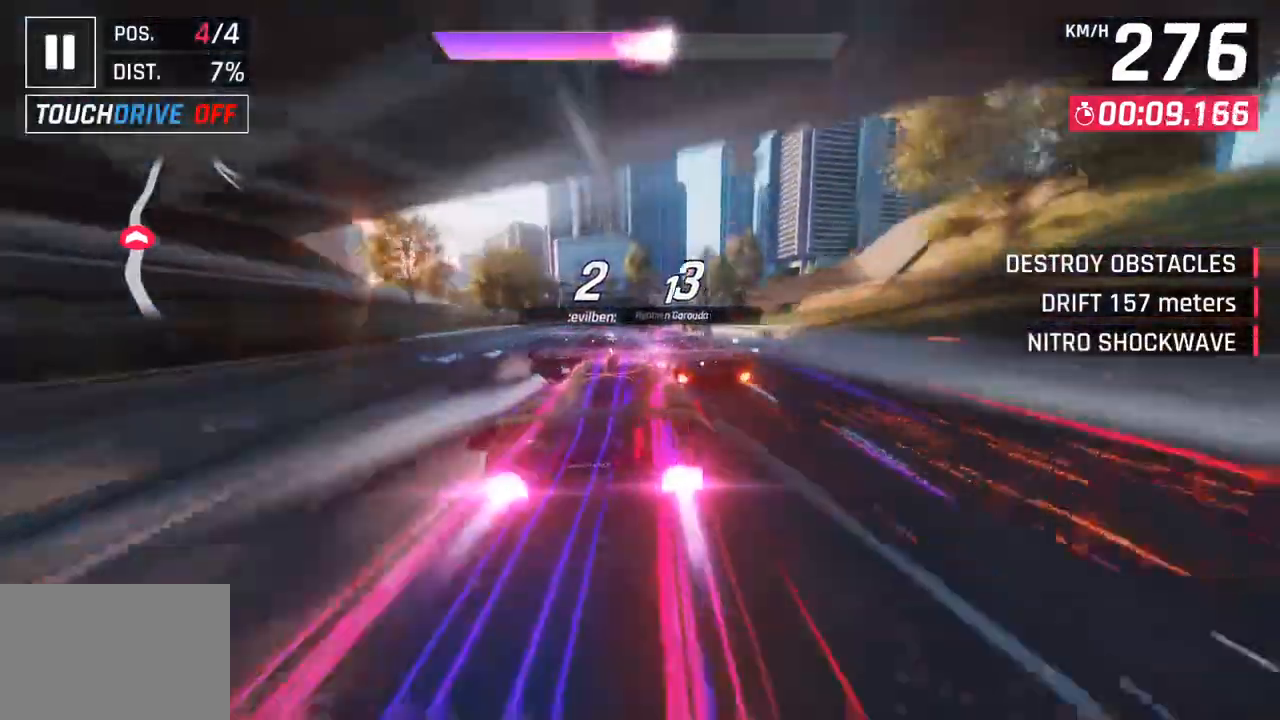
{"buttons": [], "left_stick": "right", "right_stick": "center", "events": [[183, "left_stick", "center"], [400, "left_stick", "right"]]}
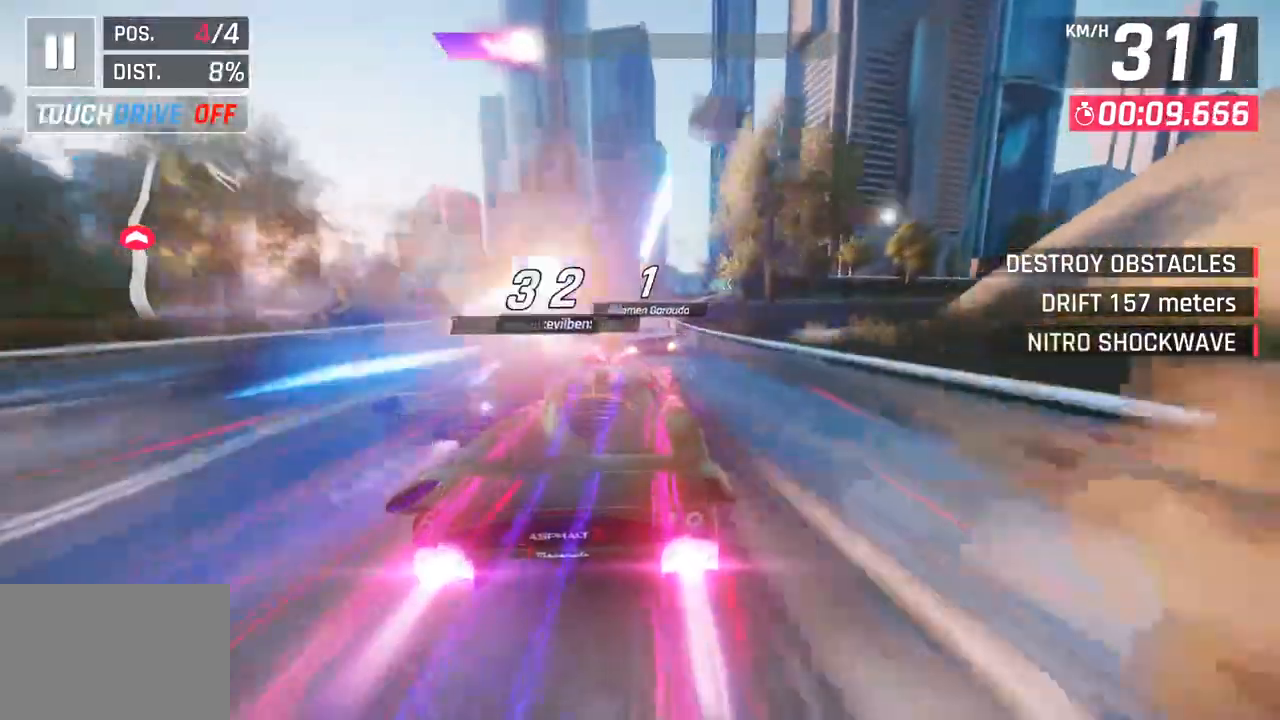
{"buttons": [], "left_stick": "right", "right_stick": "center", "events": [[83, "left_stick", "center"], [333, "left_stick", "right"]]}
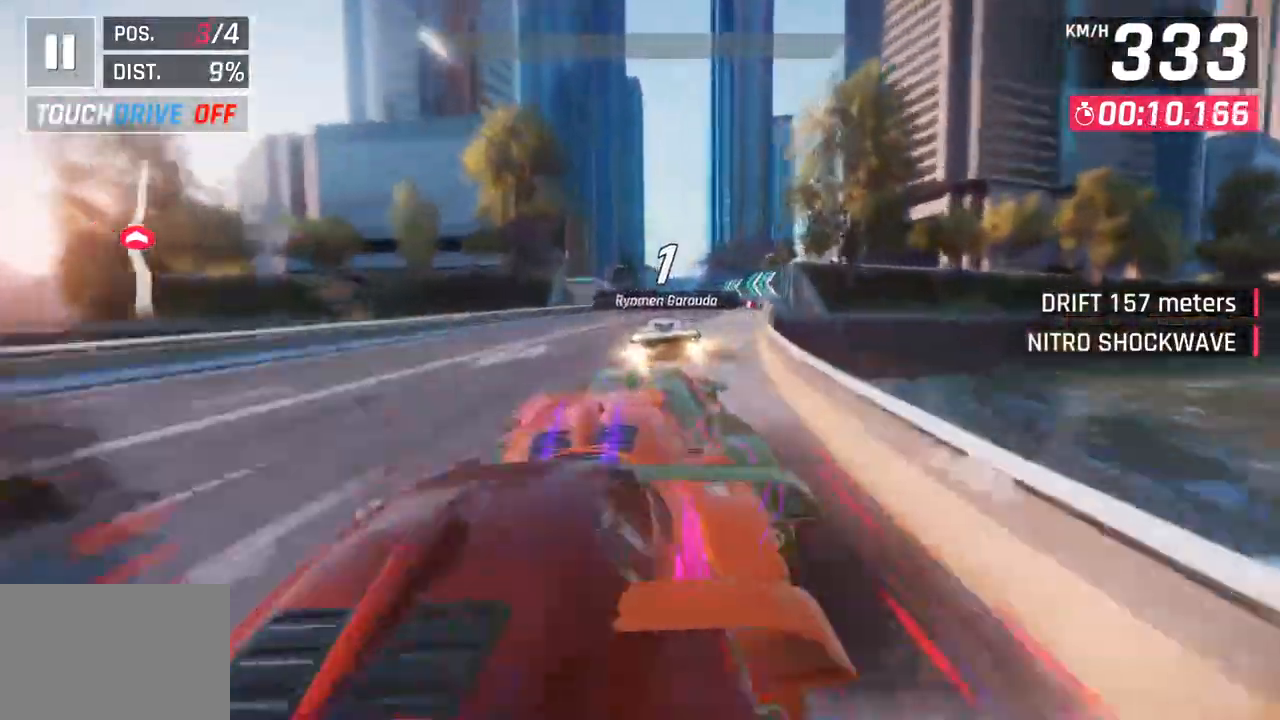
{"buttons": [], "left_stick": "center", "right_stick": "center", "events": [[133, "left_stick", "center"], [167, "SQUARE", "down"], [300, "SQUARE", "up"]]}
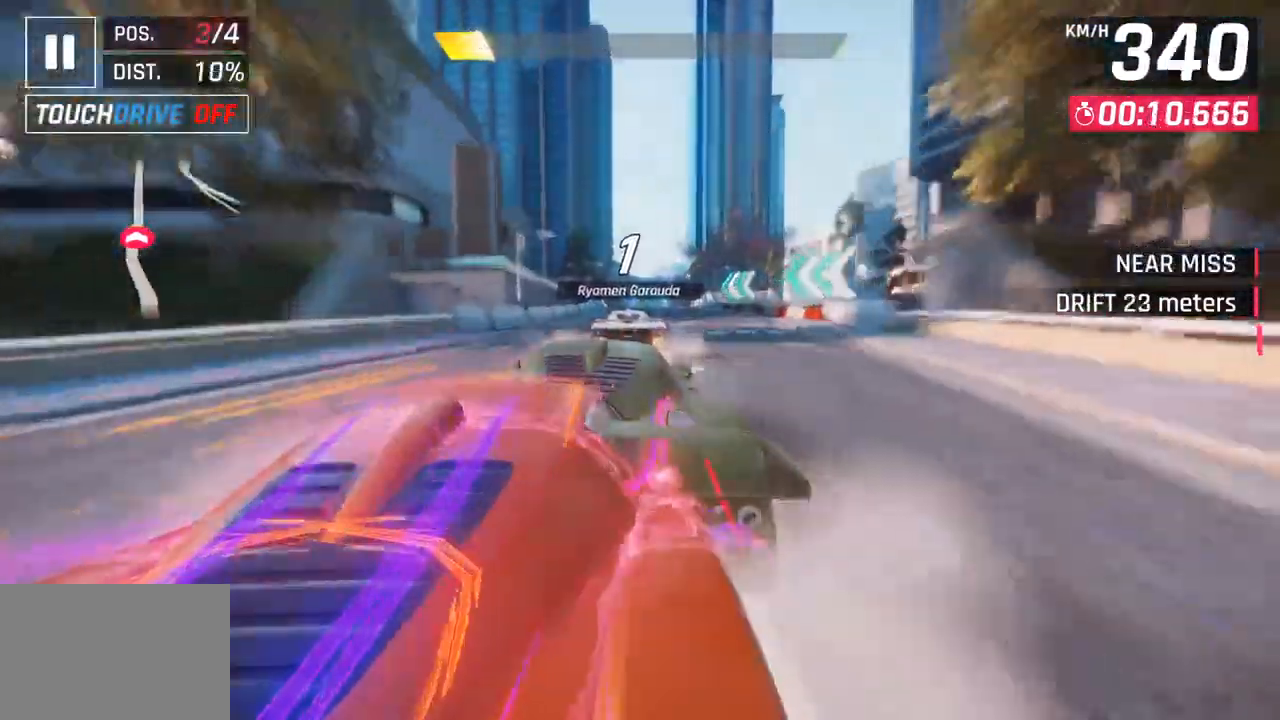
{"buttons": [], "left_stick": "center", "right_stick": "center", "events": [[233, "SQUARE", "down"], [383, "SQUARE", "up"]]}
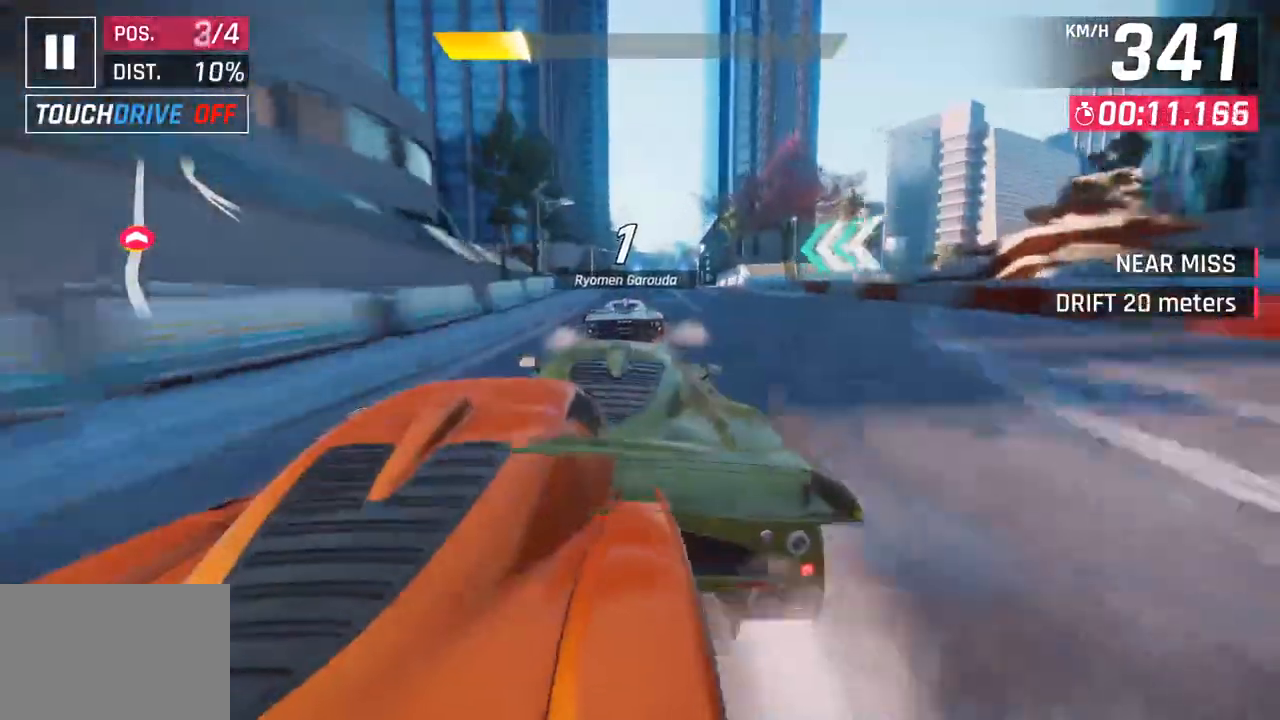
{"buttons": [], "left_stick": "center", "right_stick": "center", "events": []}
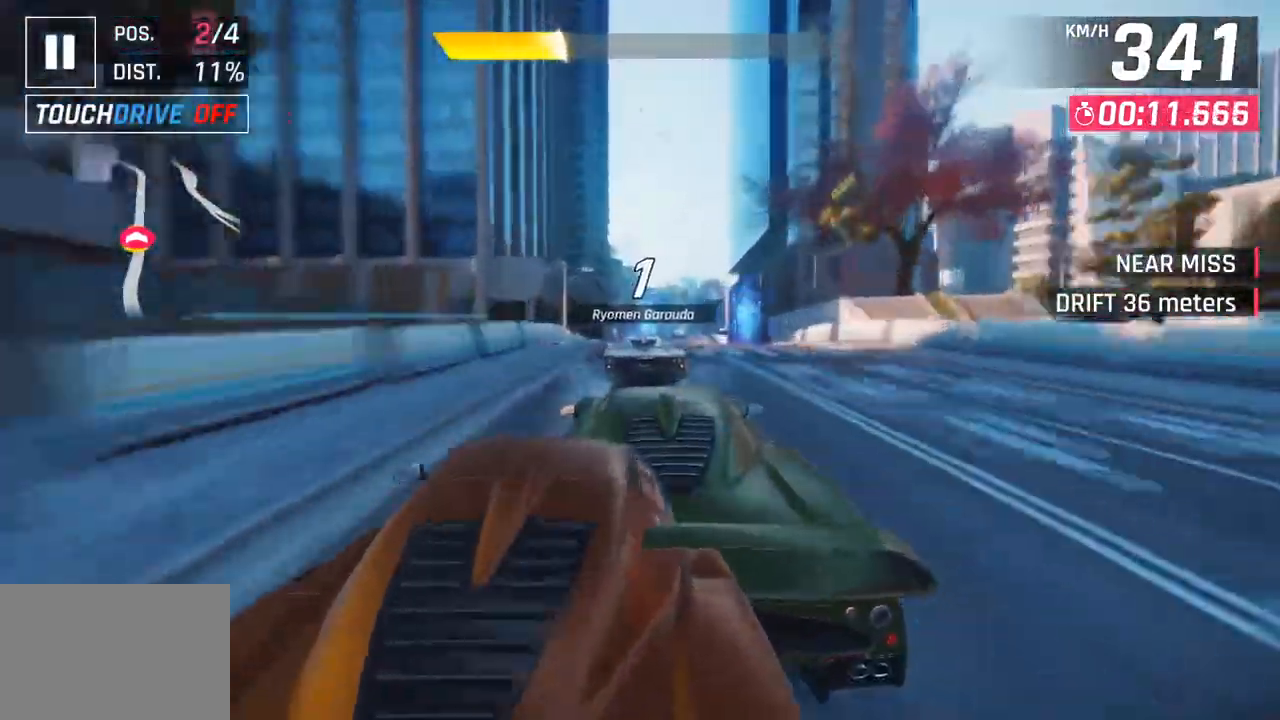
{"buttons": ["CROSS", "R1"], "left_stick": "right", "right_stick": "center", "events": [[233, "SQUARE", "down"], [283, "left_stick", "left"], [333, "SQUARE", "up"], [400, "left_stick", "center"], [467, "CROSS", "down"], [483, "R1", "down"], [483, "left_stick", "right"]]}
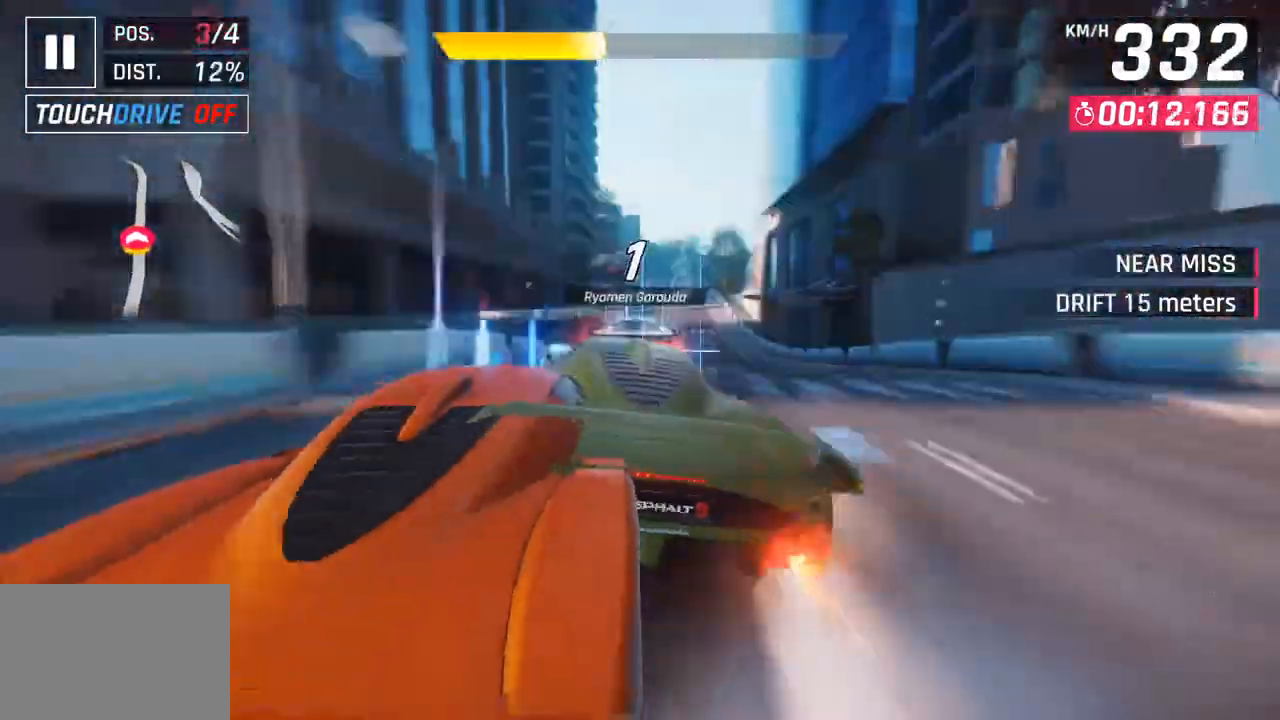
{"buttons": [], "left_stick": "center", "right_stick": "center", "events": [[150, "CROSS", "up"], [183, "R1", "up"], [467, "left_stick", "center"]]}
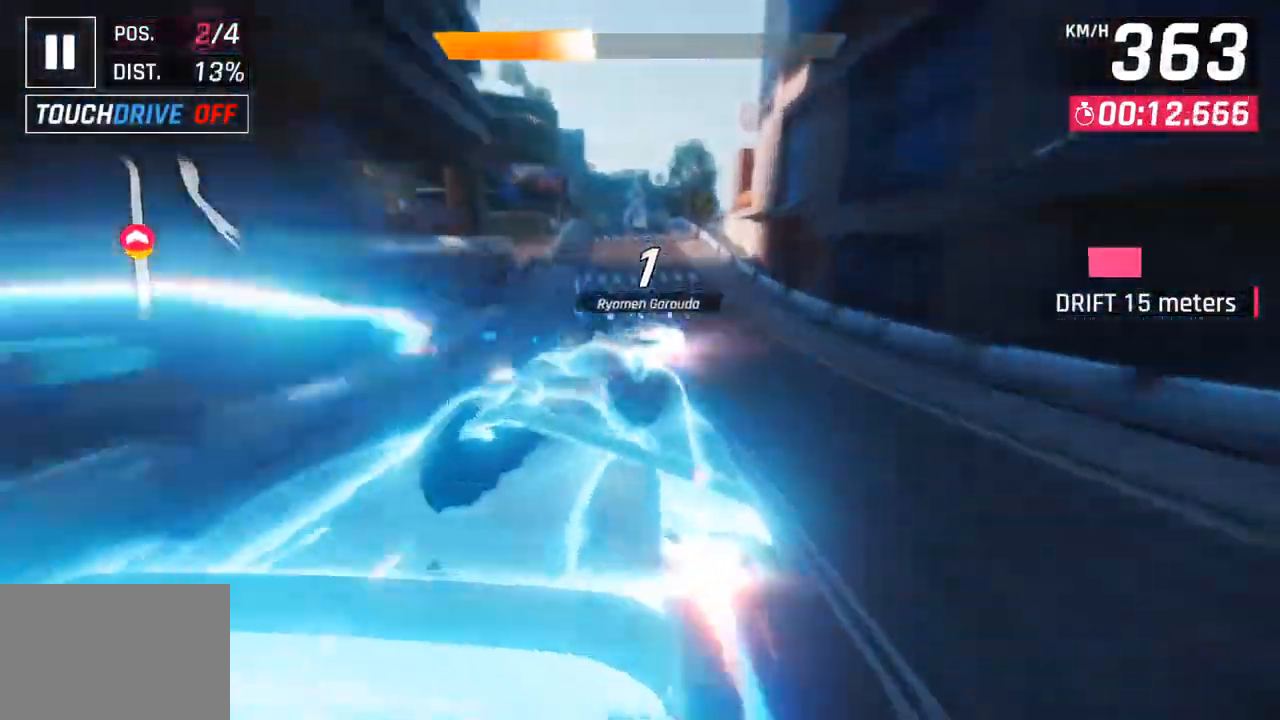
{"buttons": [], "left_stick": "center", "right_stick": "center", "events": [[67, "SQUARE", "down"], [183, "SQUARE", "up"]]}
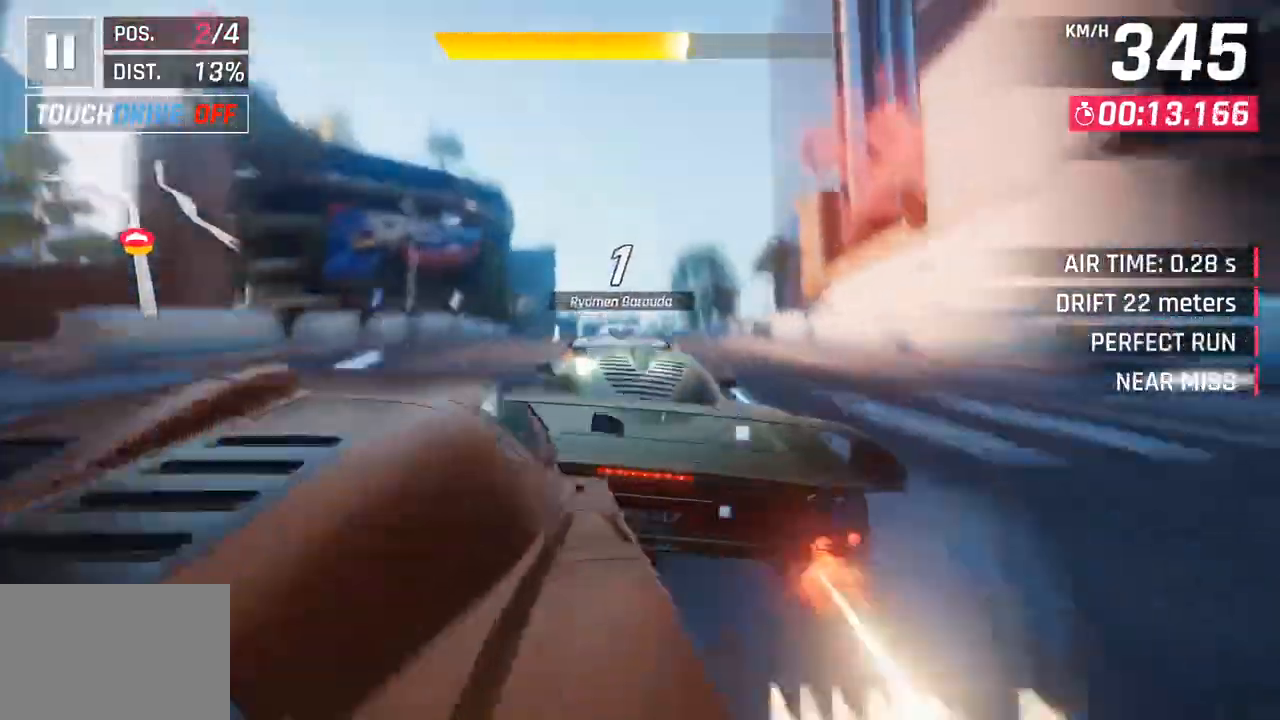
{"buttons": [], "left_stick": "left", "right_stick": "center", "events": [[417, "left_stick", "left"]]}